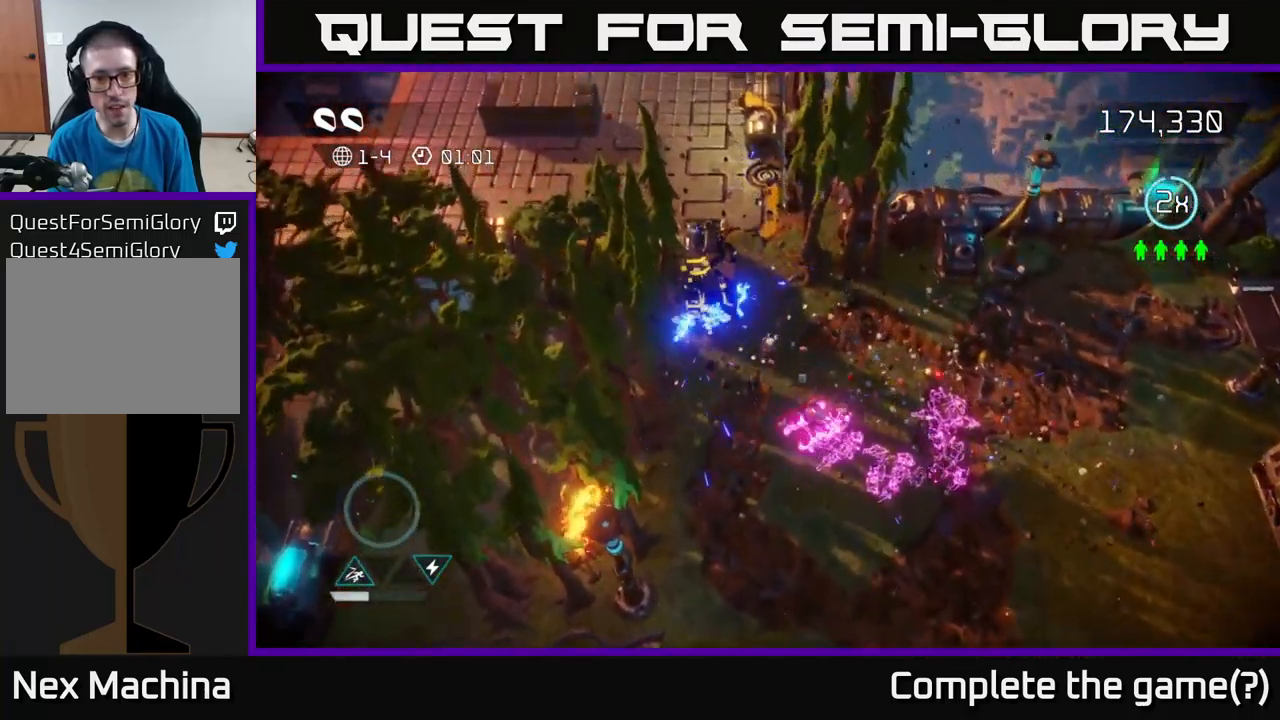
Gameplay with a controller (Xbox layout); each line is a JSON object with the inputs held at the frame after it. "events" lists button and stick changes between this image and that frame as [ms after this image, input, new state], when the widget could be followed in between.
{"buttons": [], "left_stick": "right", "right_stick": "left", "events": [[100, "left_stick", "up-right"], [100, "right_stick", "left"], [267, "left_stick", "right"]]}
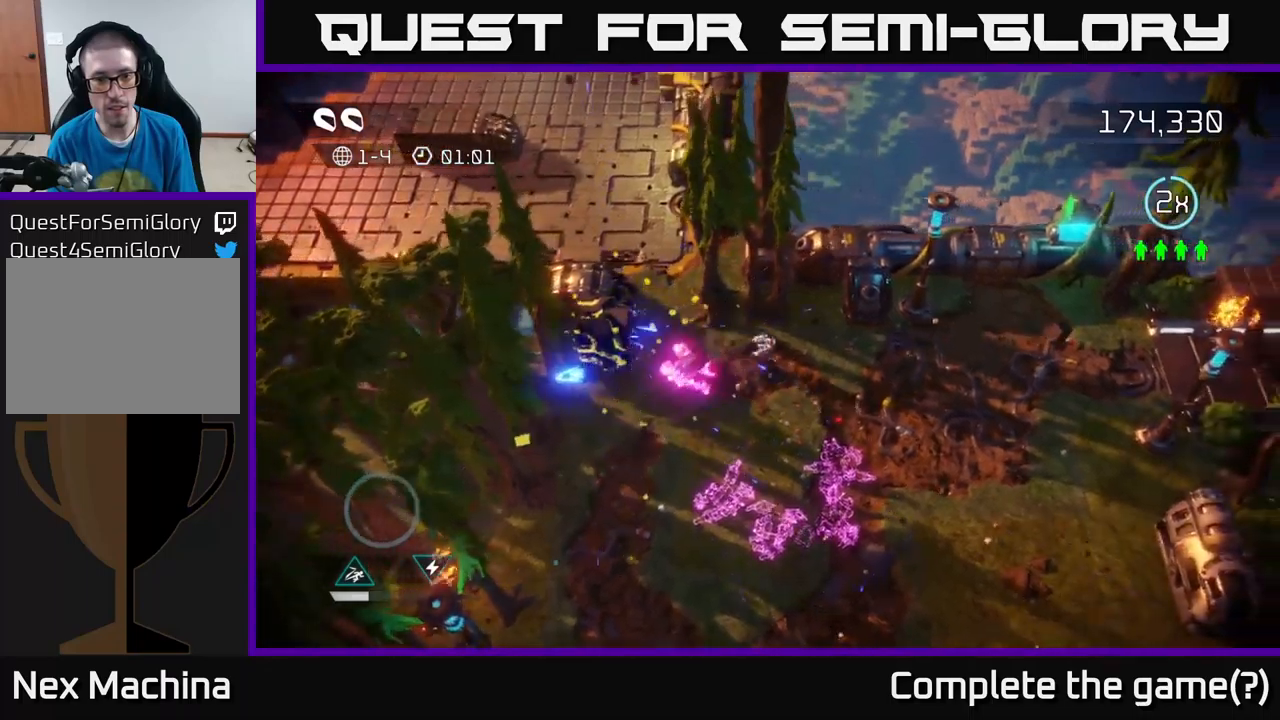
{"buttons": [], "left_stick": "left", "right_stick": "up-left", "events": [[150, "left_stick", "down-right"], [267, "left_stick", "down"], [300, "right_stick", "up-left"], [383, "left_stick", "down-left"], [483, "left_stick", "left"]]}
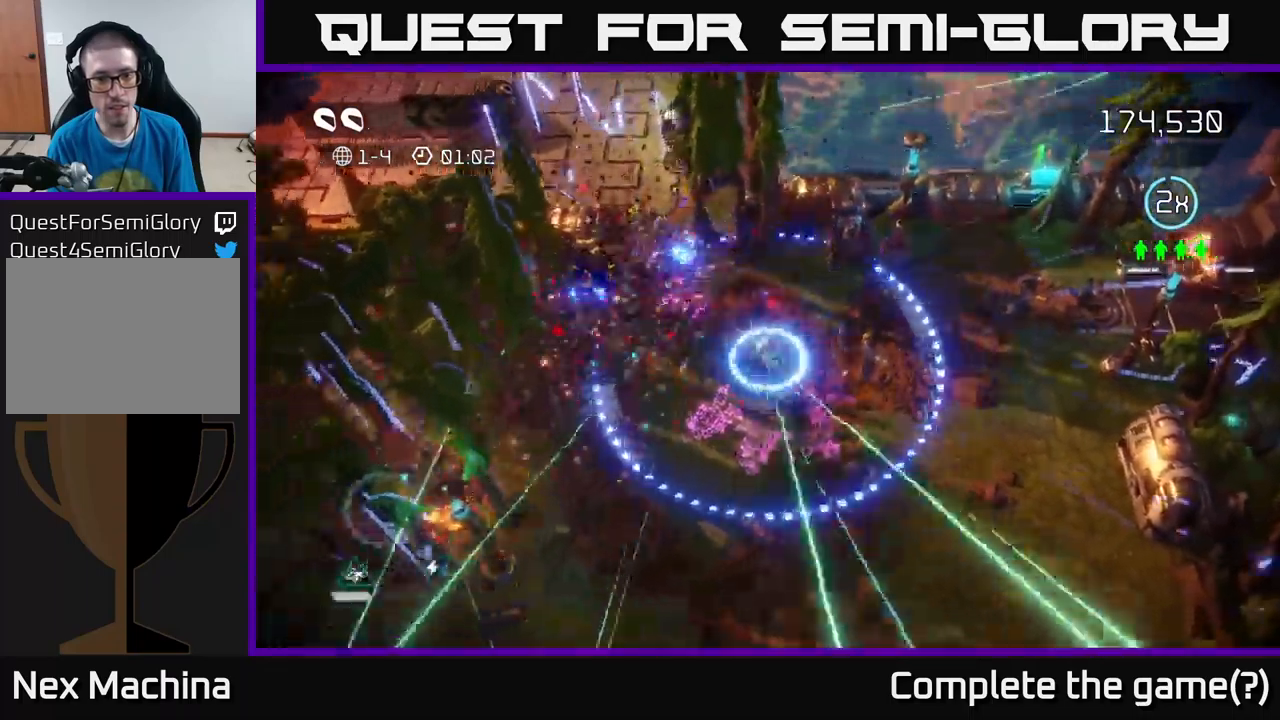
{"buttons": [], "left_stick": "up-left", "right_stick": "up-left", "events": [[150, "left_stick", "up-left"]]}
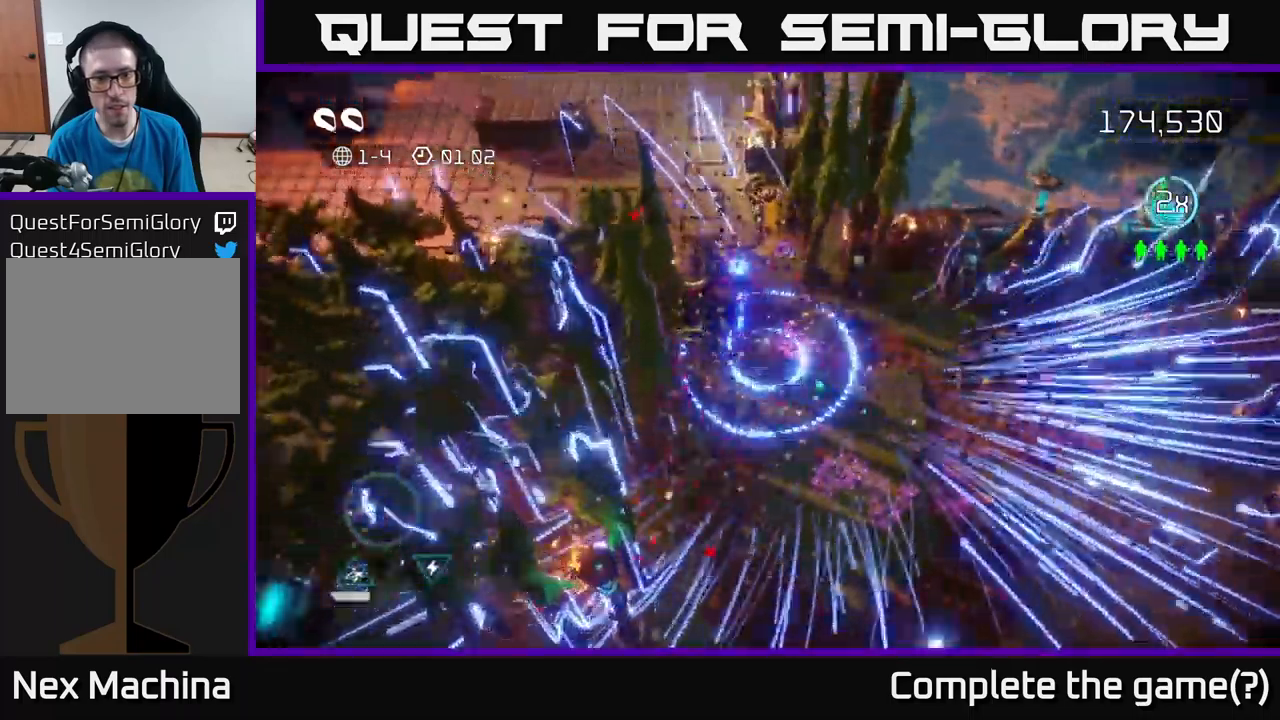
{"buttons": ["L2"], "left_stick": "right", "right_stick": "up-left", "events": [[67, "left_stick", "center"], [383, "left_stick", "down-right"], [400, "L2", "down"], [450, "left_stick", "right"]]}
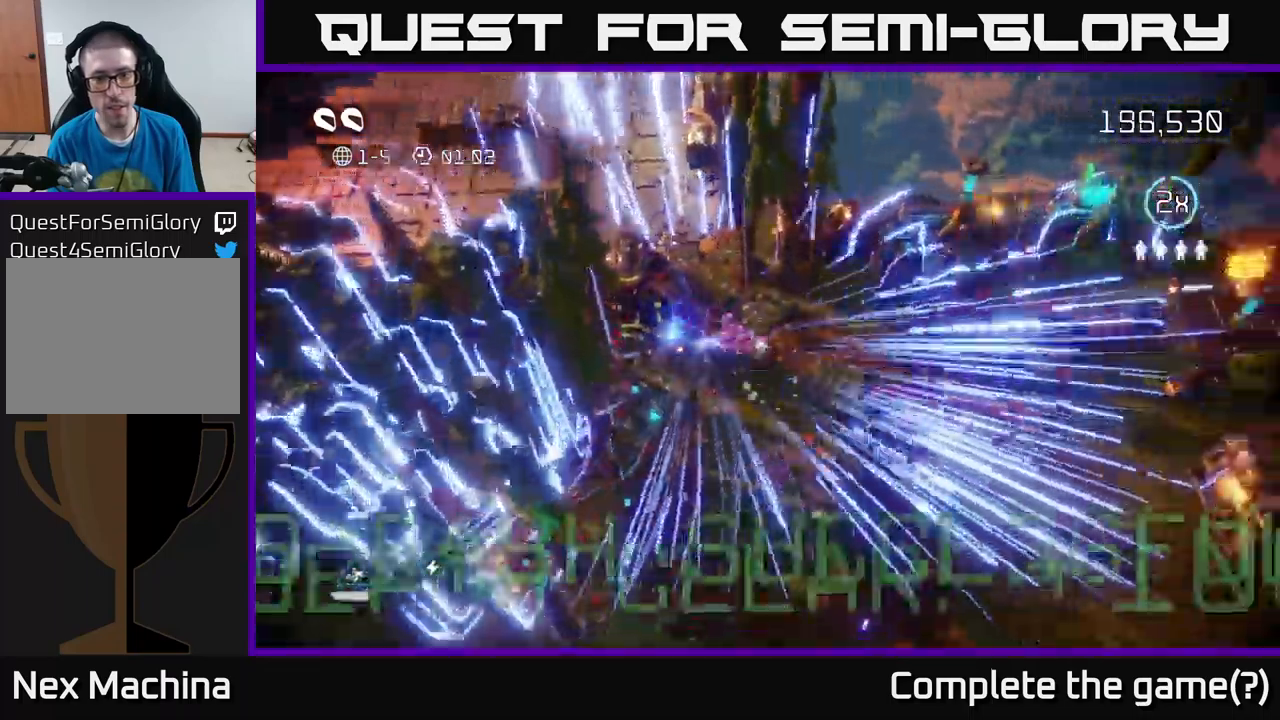
{"buttons": [], "left_stick": "down-right", "right_stick": "up-left", "events": [[17, "L2", "up"], [400, "left_stick", "down-right"]]}
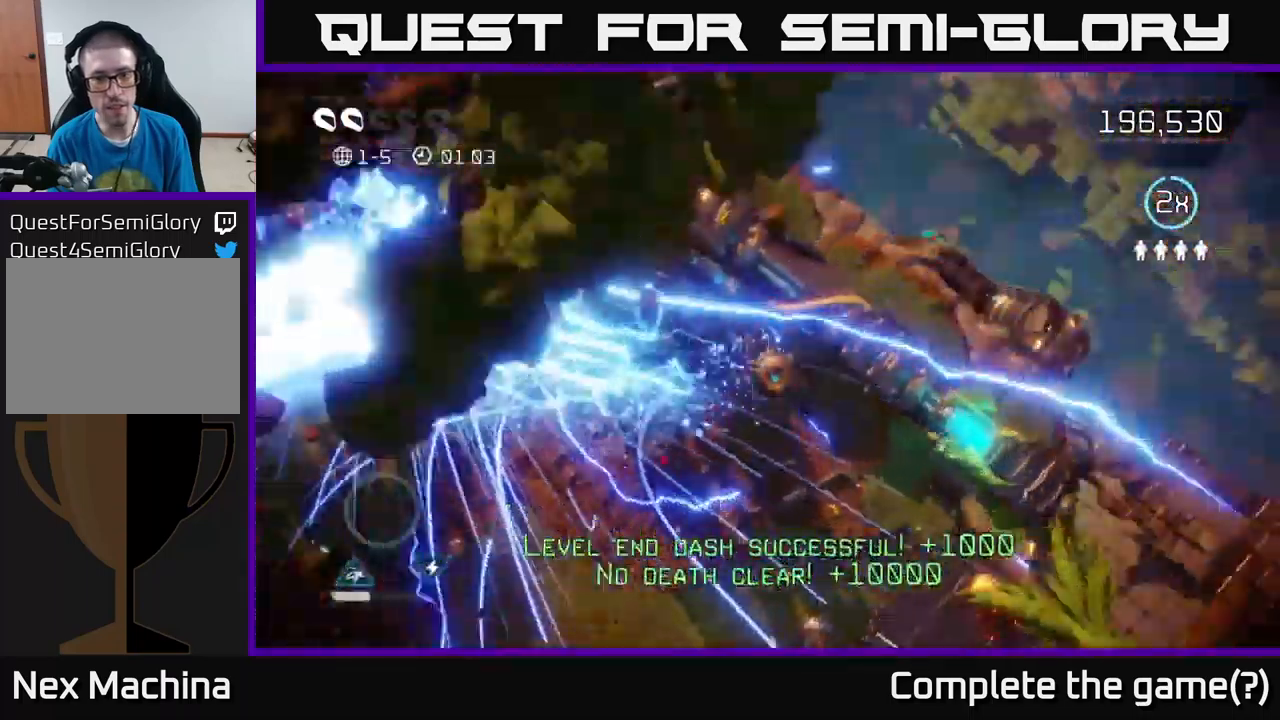
{"buttons": [], "left_stick": "down-right", "right_stick": "center", "events": [[33, "left_stick", "center"], [50, "right_stick", "center"], [333, "left_stick", "down"], [467, "left_stick", "down-right"]]}
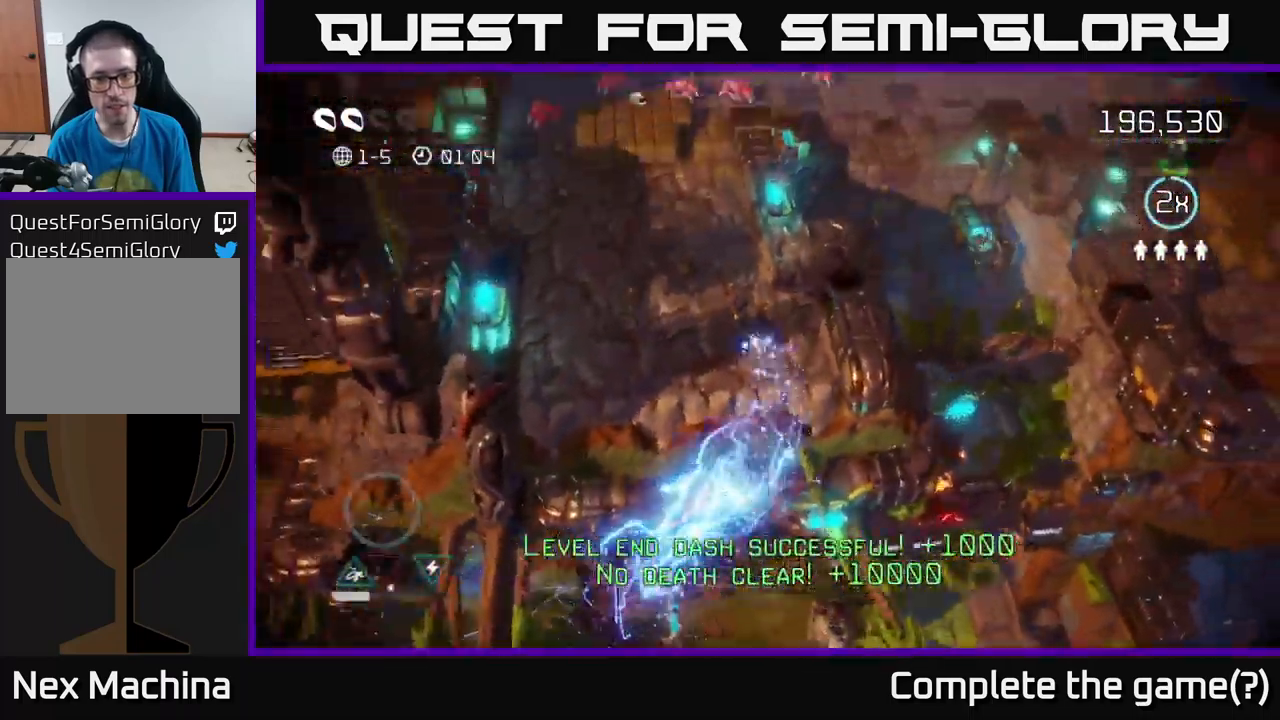
{"buttons": [], "left_stick": "right", "right_stick": "up", "events": [[50, "left_stick", "right"], [50, "right_stick", "up"], [267, "left_stick", "down-right"], [500, "left_stick", "right"]]}
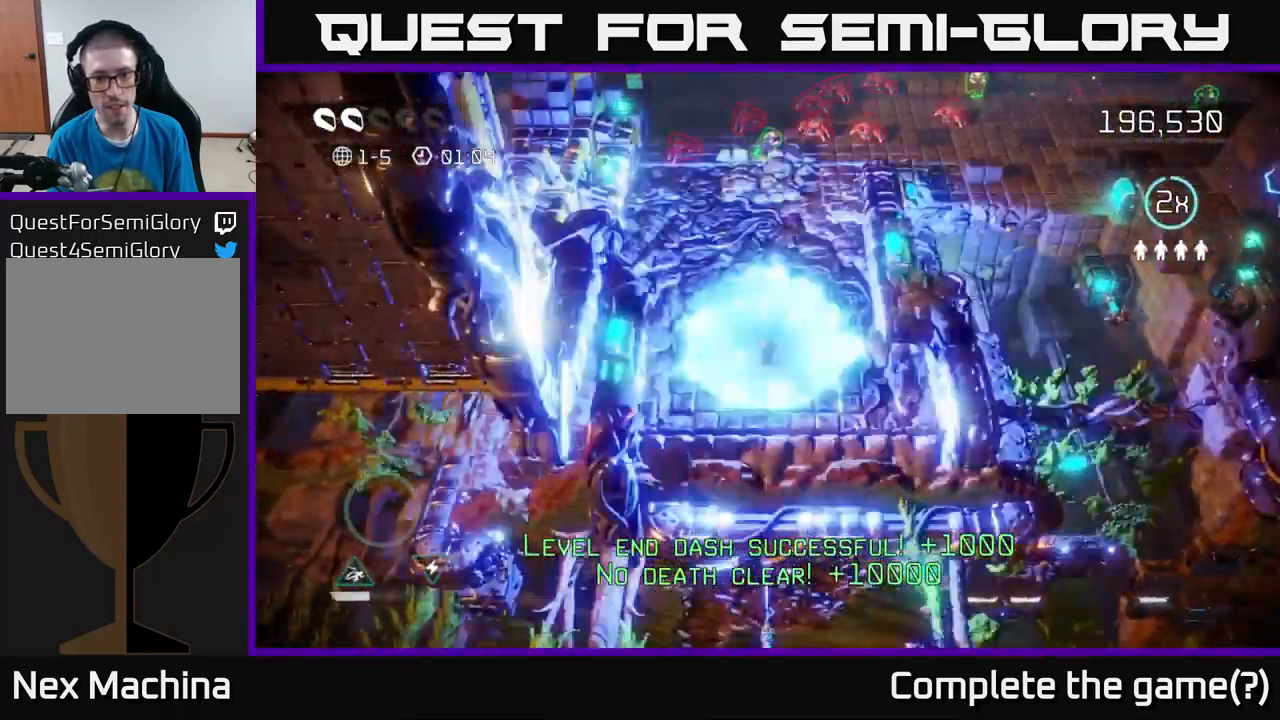
{"buttons": [], "left_stick": "up", "right_stick": "up", "events": [[67, "right_stick", "right"], [100, "left_stick", "up-right"], [117, "right_stick", "down-right"], [267, "left_stick", "right"], [483, "left_stick", "up"], [483, "right_stick", "up"]]}
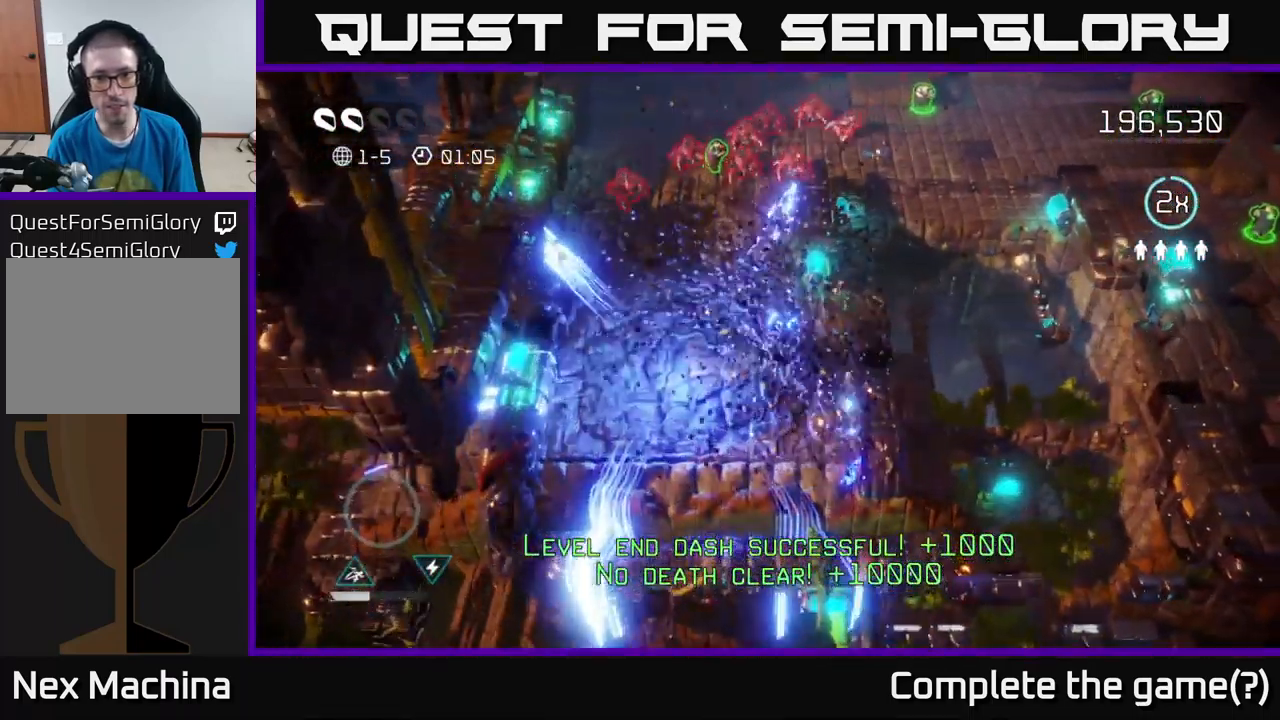
{"buttons": [], "left_stick": "up-left", "right_stick": "up-left", "events": [[317, "left_stick", "up-left"], [433, "right_stick", "up-left"]]}
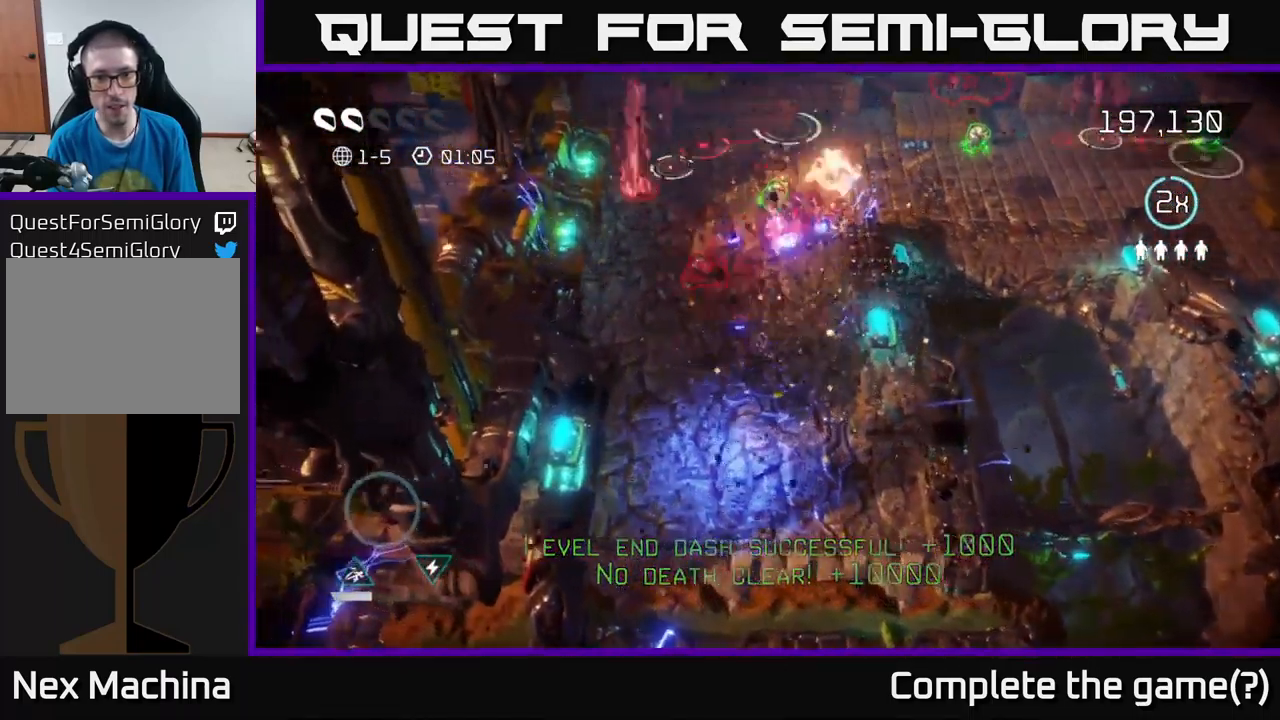
{"buttons": [], "left_stick": "up", "right_stick": "up-left", "events": [[67, "right_stick", "up"], [217, "left_stick", "up"], [483, "right_stick", "up-left"]]}
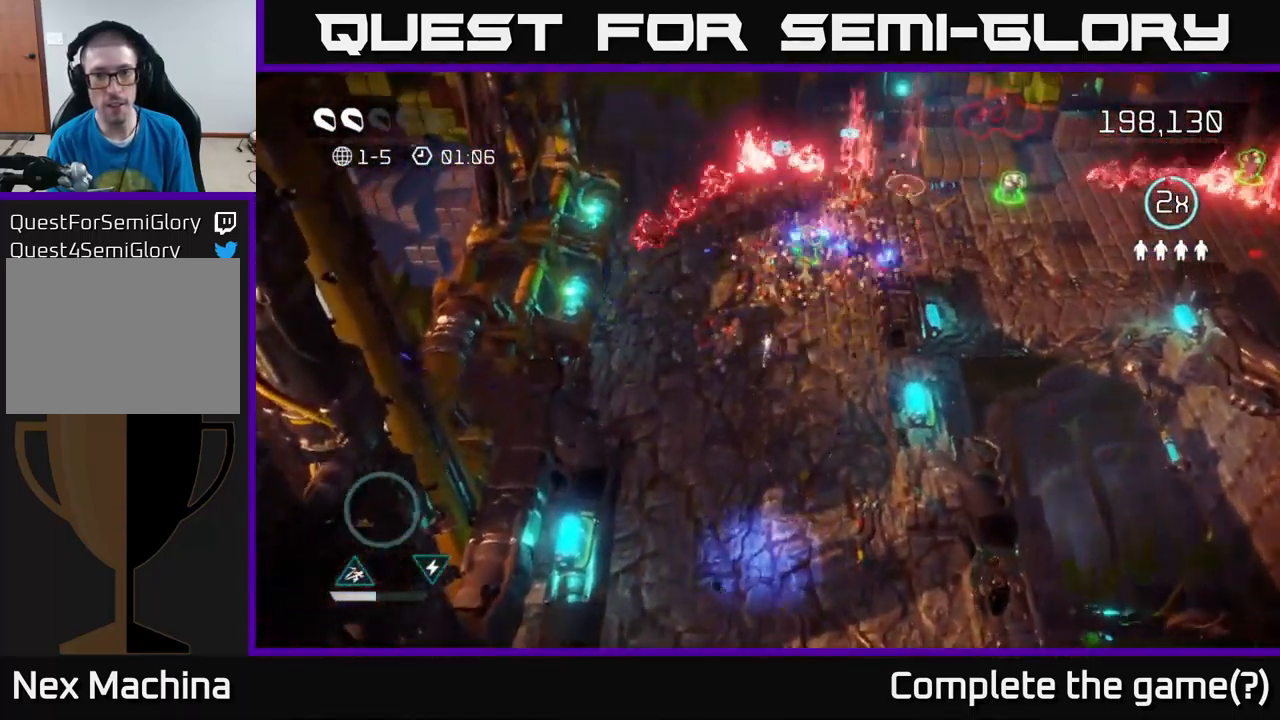
{"buttons": [], "left_stick": "up", "right_stick": "up-left", "events": []}
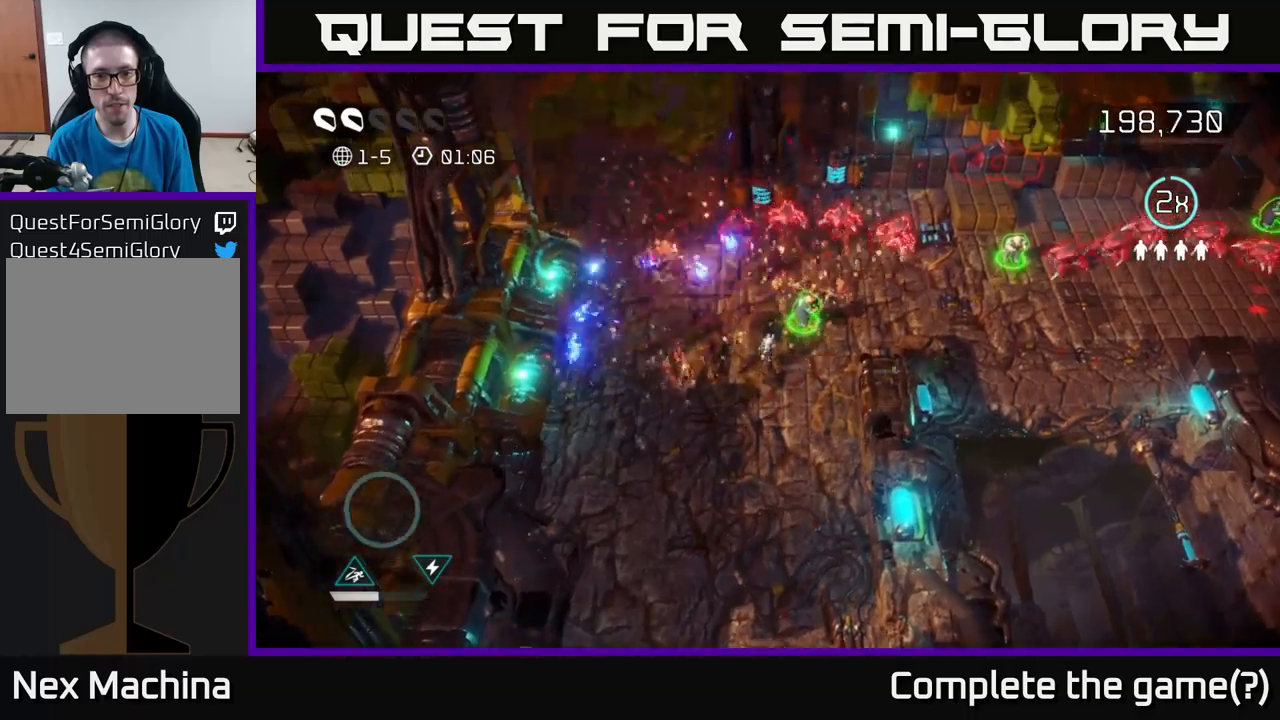
{"buttons": [], "left_stick": "up-right", "right_stick": "right", "events": [[67, "left_stick", "up-right"], [84, "right_stick", "up"], [250, "right_stick", "up-right"], [467, "right_stick", "right"]]}
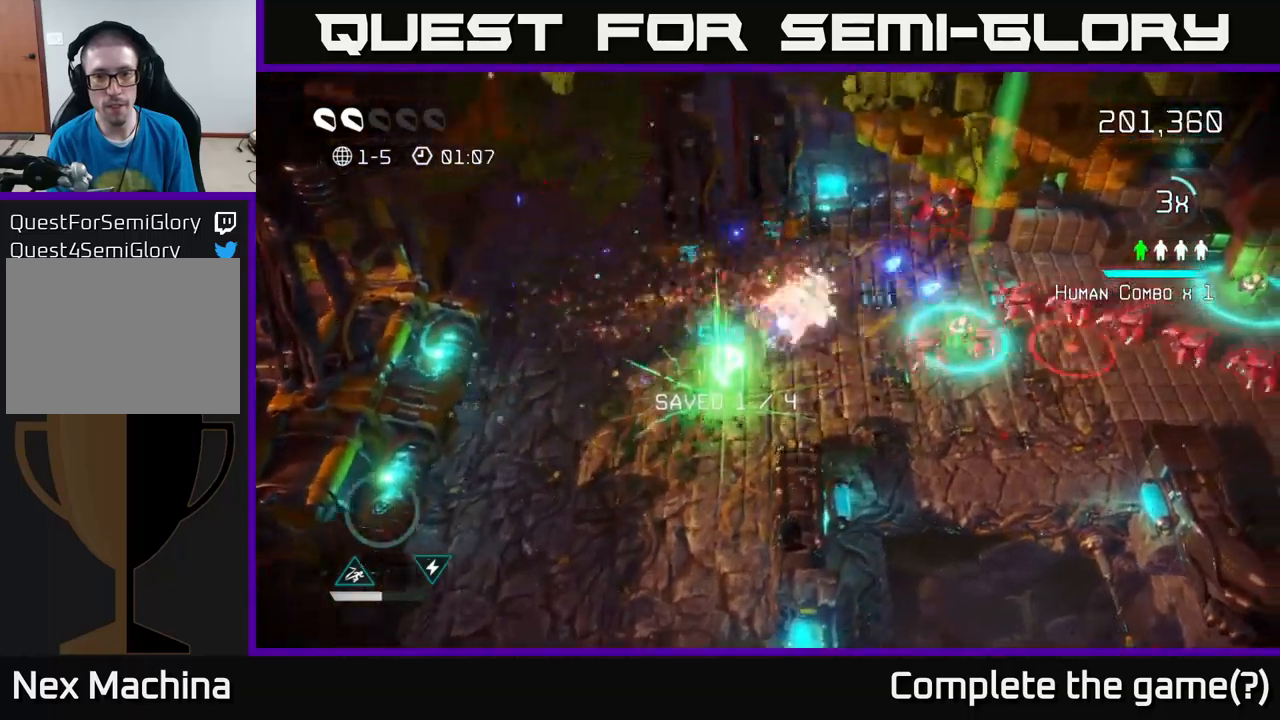
{"buttons": [], "left_stick": "up-right", "right_stick": "right", "events": [[50, "left_stick", "right"], [167, "left_stick", "down-right"], [300, "left_stick", "right"], [417, "left_stick", "up-right"]]}
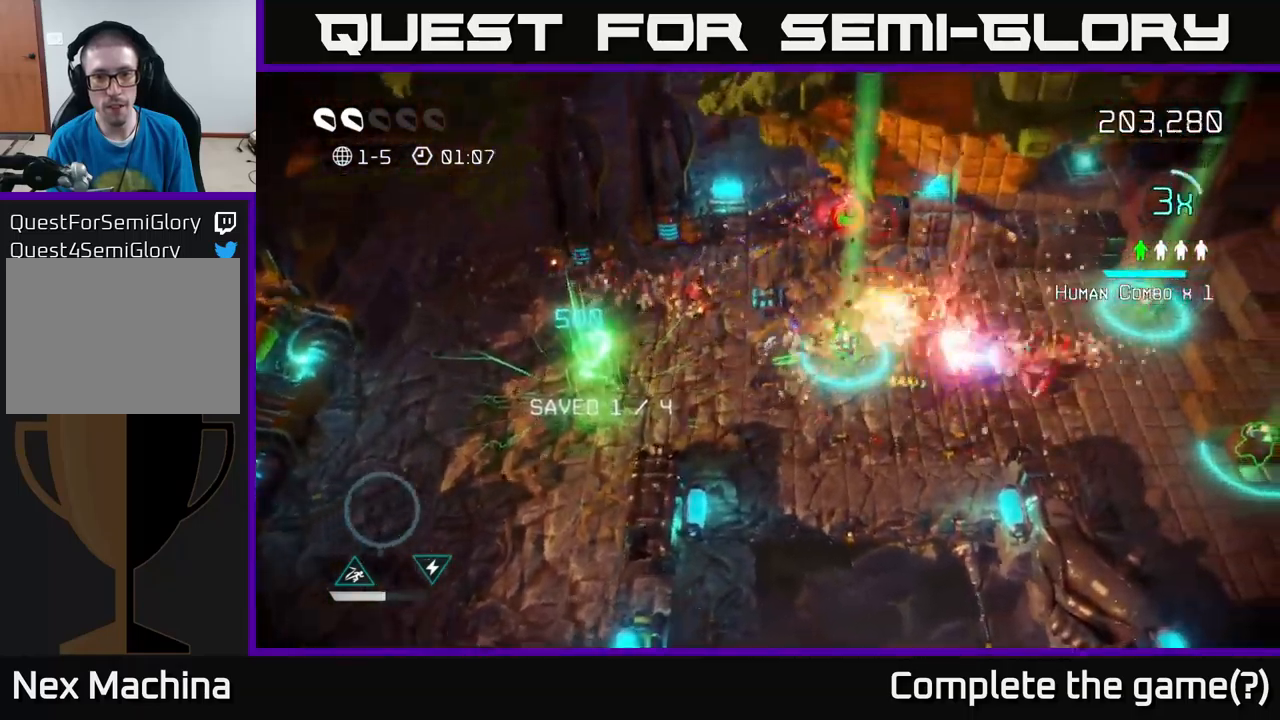
{"buttons": [], "left_stick": "right", "right_stick": "down-right", "events": [[117, "right_stick", "down-right"], [450, "left_stick", "right"]]}
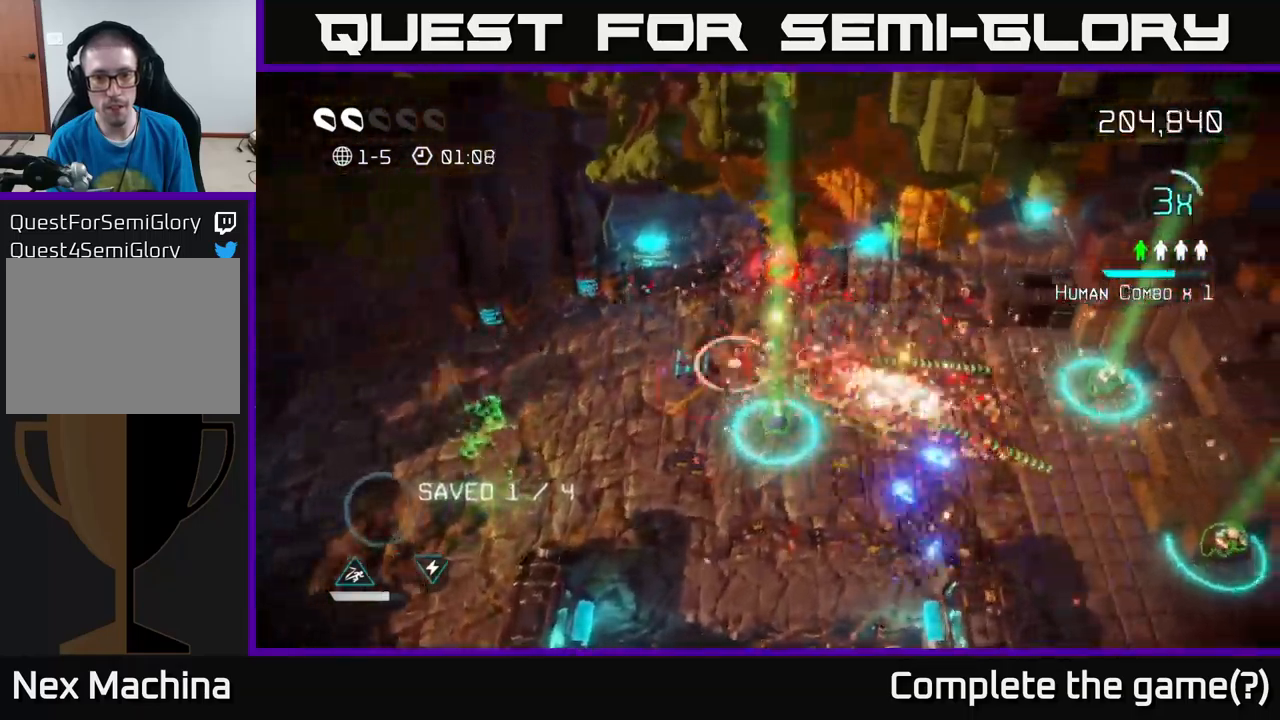
{"buttons": [], "left_stick": "down", "right_stick": "down-left", "events": [[250, "right_stick", "down-left"], [467, "left_stick", "down"]]}
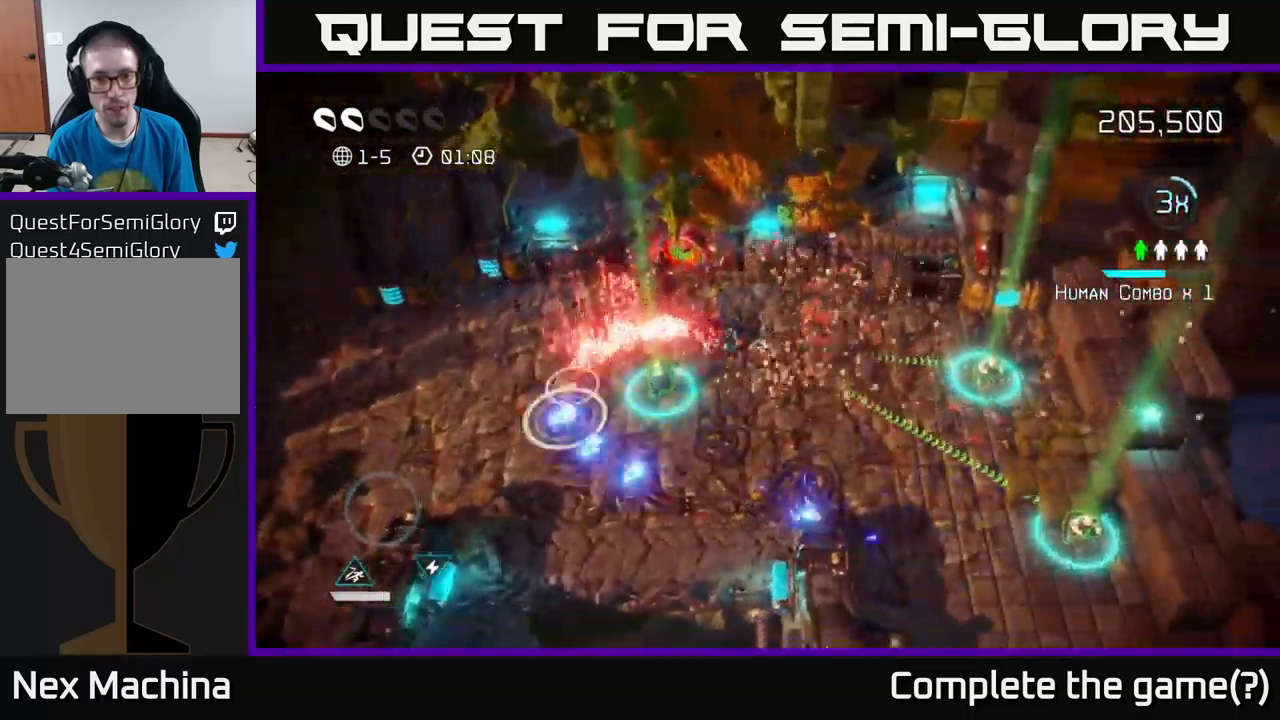
{"buttons": [], "left_stick": "down-right", "right_stick": "right", "events": [[17, "left_stick", "down-left"], [84, "right_stick", "left"], [434, "left_stick", "down-right"], [467, "right_stick", "right"]]}
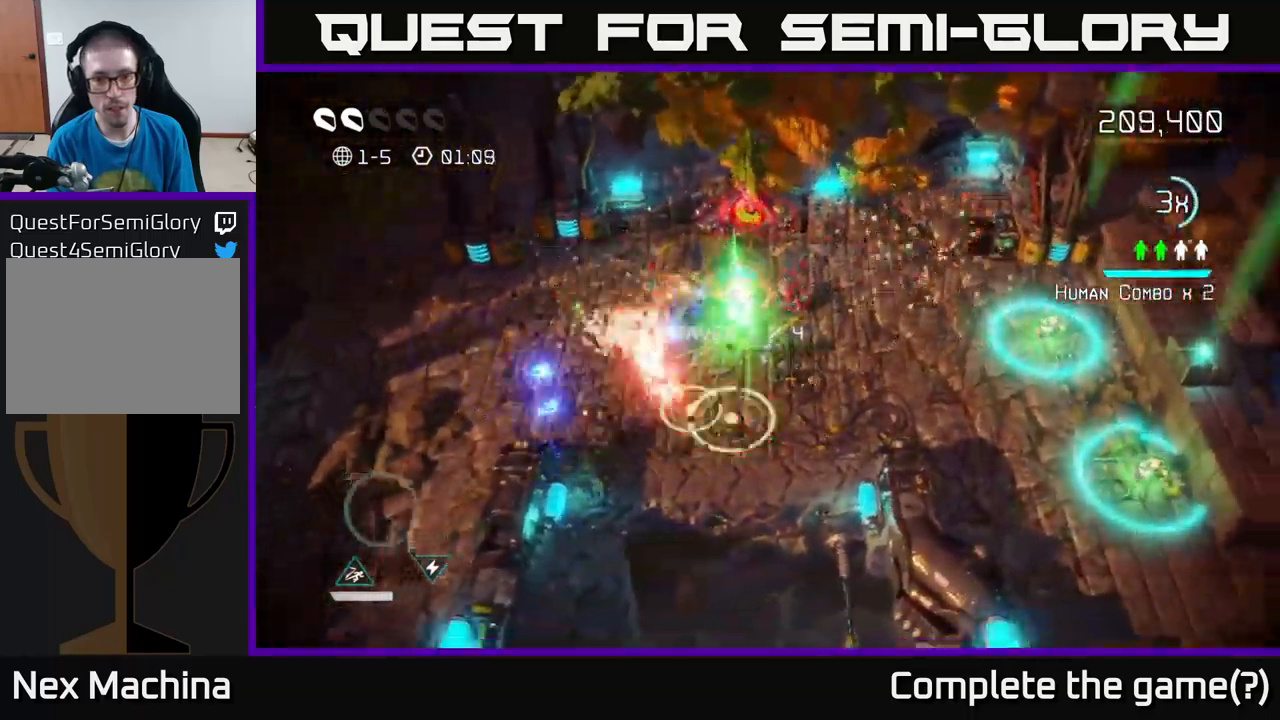
{"buttons": [], "left_stick": "right", "right_stick": "right", "events": [[150, "right_stick", "up-right"], [167, "left_stick", "right"], [284, "right_stick", "right"]]}
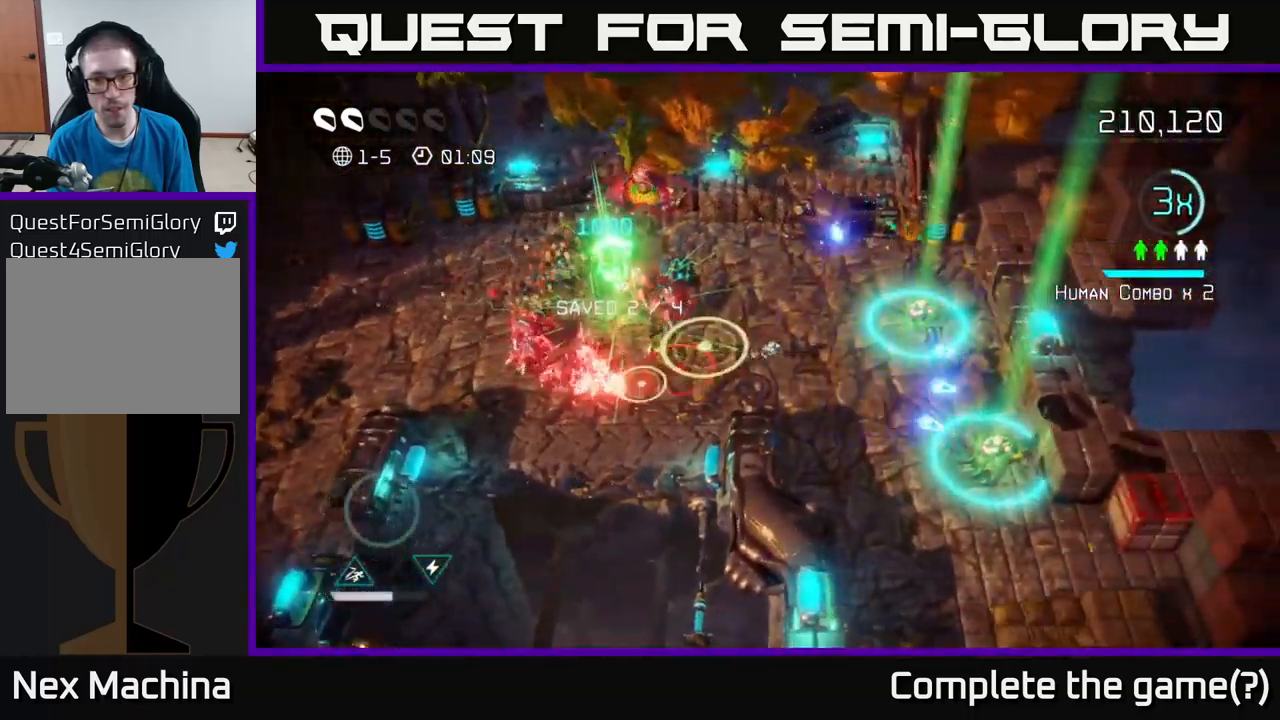
{"buttons": [], "left_stick": "up-right", "right_stick": "up-right", "events": [[67, "left_stick", "down-right"], [167, "right_stick", "up"], [284, "left_stick", "up-right"], [450, "right_stick", "up-right"]]}
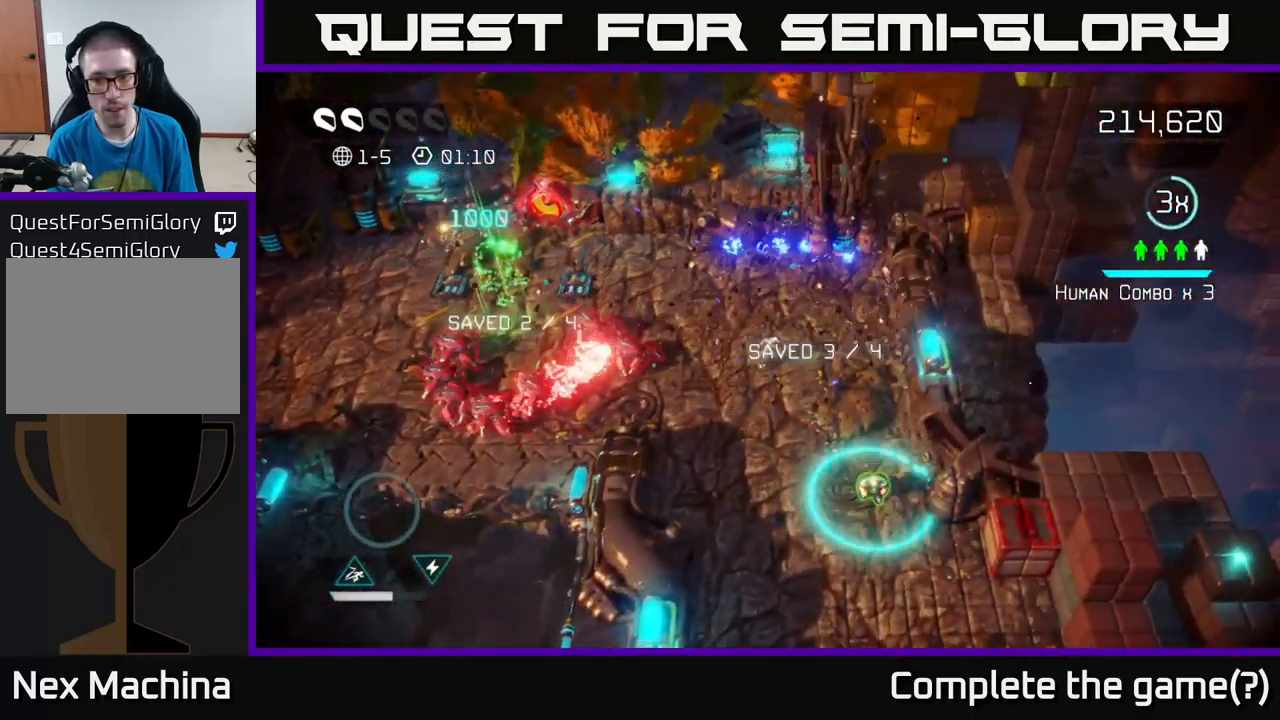
{"buttons": [], "left_stick": "down", "right_stick": "up-left", "events": [[150, "left_stick", "down-right"], [200, "left_stick", "down"], [217, "right_stick", "down-left"], [334, "right_stick", "down"], [500, "right_stick", "up-left"]]}
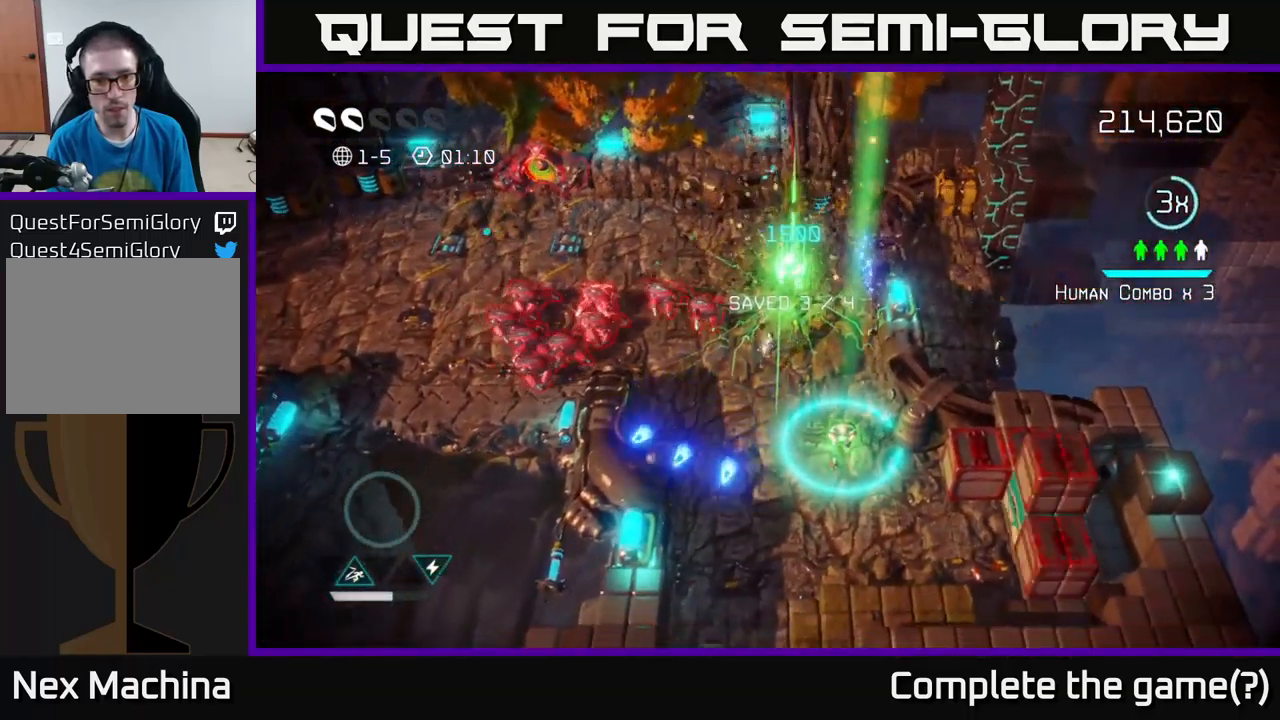
{"buttons": [], "left_stick": "down", "right_stick": "up-left", "events": []}
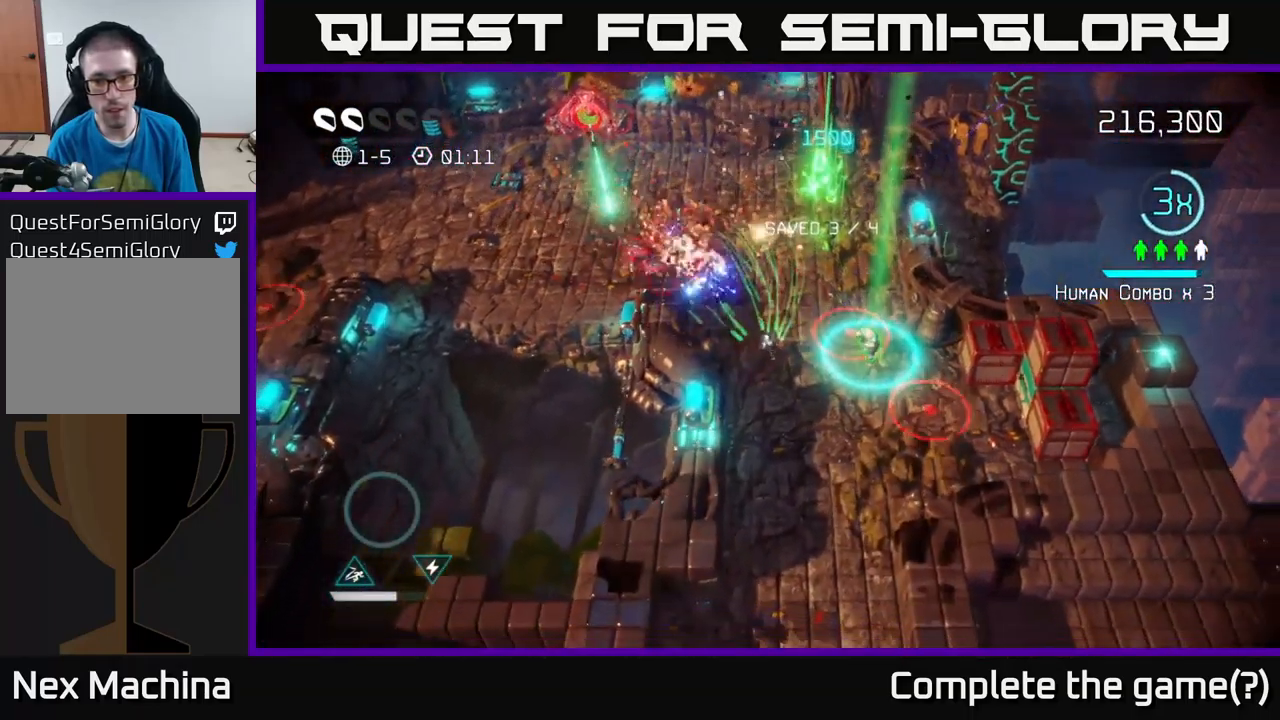
{"buttons": [], "left_stick": "down-right", "right_stick": "right", "events": [[34, "right_stick", "up-right"], [84, "left_stick", "down-right"], [84, "right_stick", "right"]]}
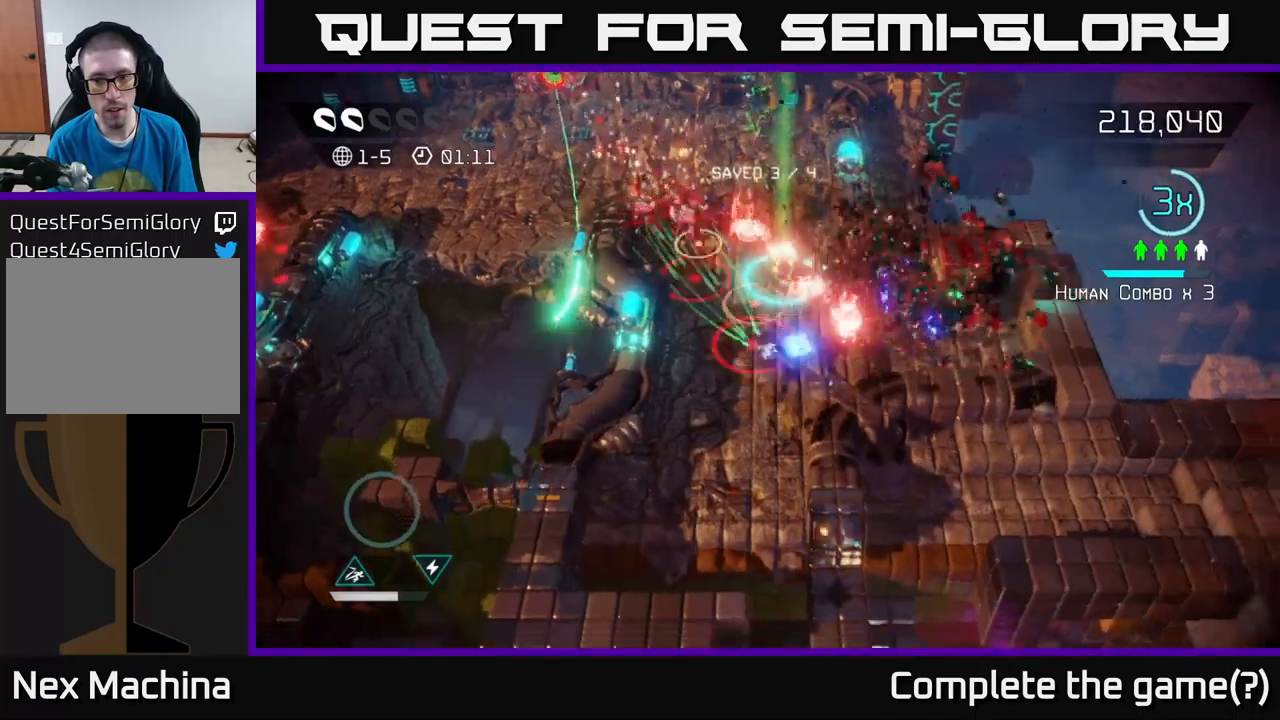
{"buttons": [], "left_stick": "down-right", "right_stick": "up-right", "events": [[50, "right_stick", "up-right"], [116, "left_stick", "down"], [333, "left_stick", "down-right"]]}
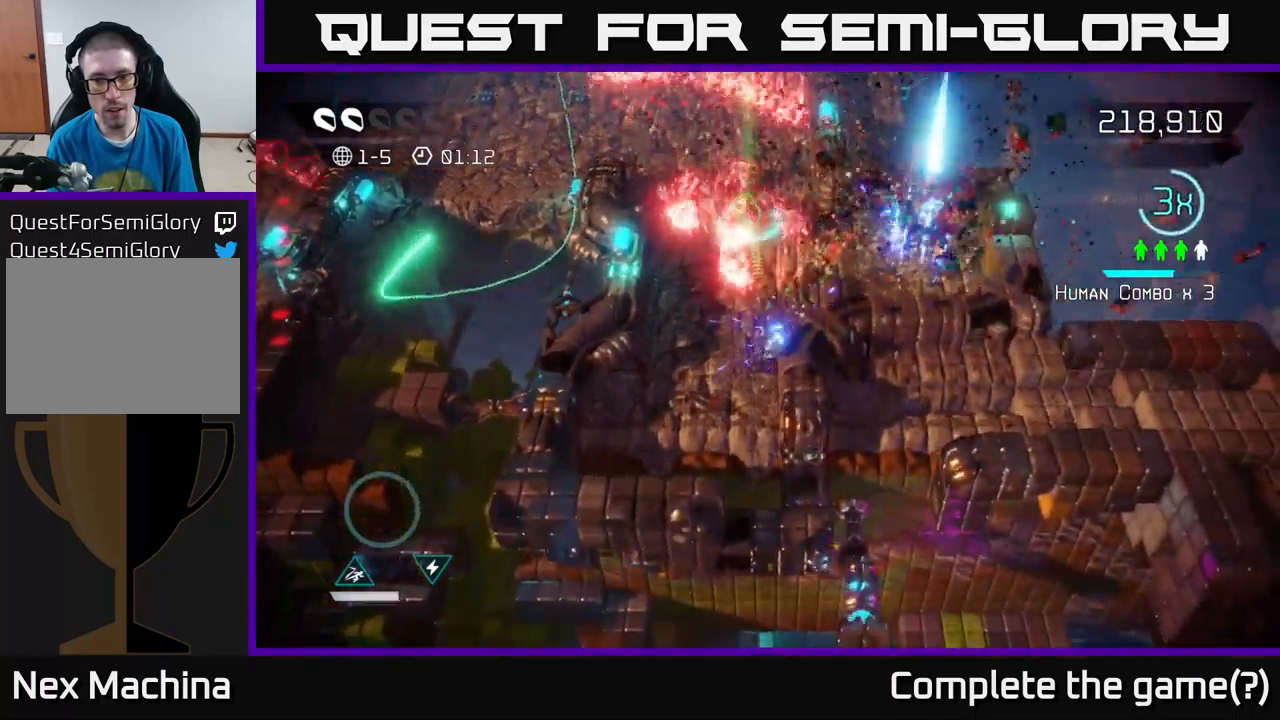
{"buttons": [], "left_stick": "left", "right_stick": "up-right", "events": [[66, "left_stick", "up-right"], [200, "left_stick", "down-left"], [266, "right_stick", "up"], [350, "left_stick", "left"], [450, "right_stick", "up-right"]]}
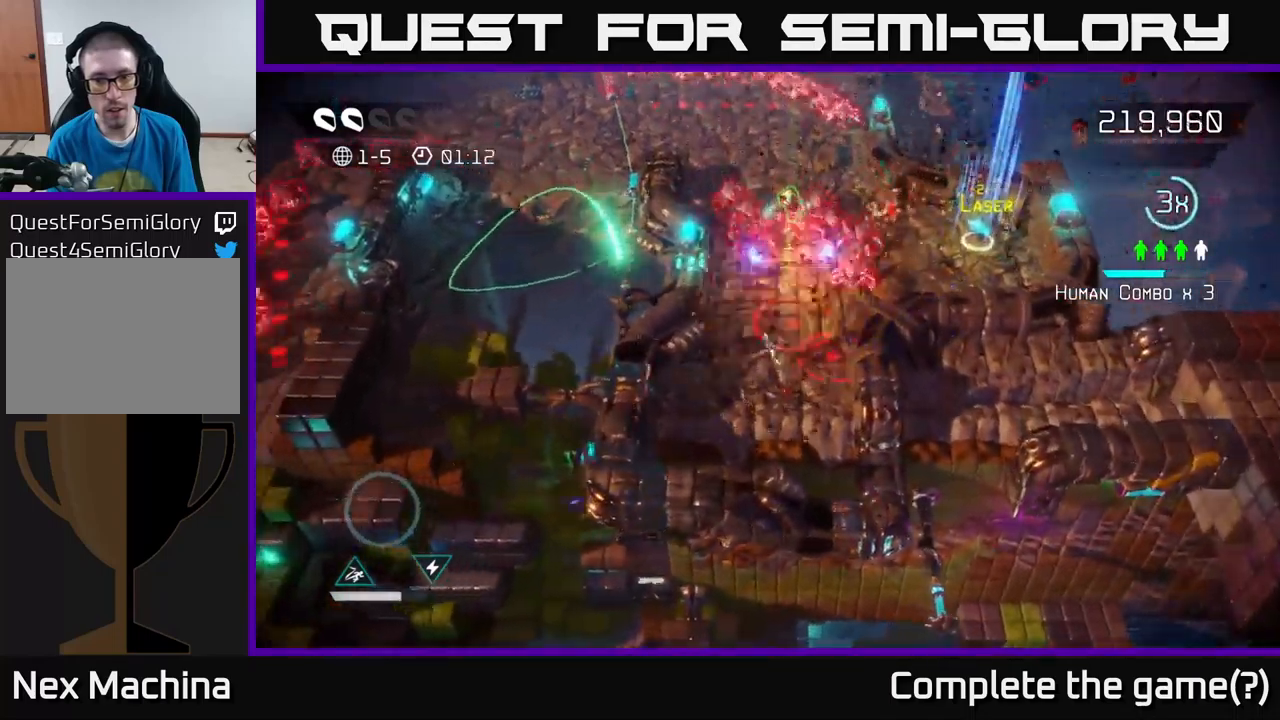
{"buttons": [], "left_stick": "up-right", "right_stick": "up-left", "events": [[216, "left_stick", "up"], [233, "right_stick", "up"], [283, "left_stick", "up-right"], [350, "right_stick", "up-right"], [500, "right_stick", "up-left"]]}
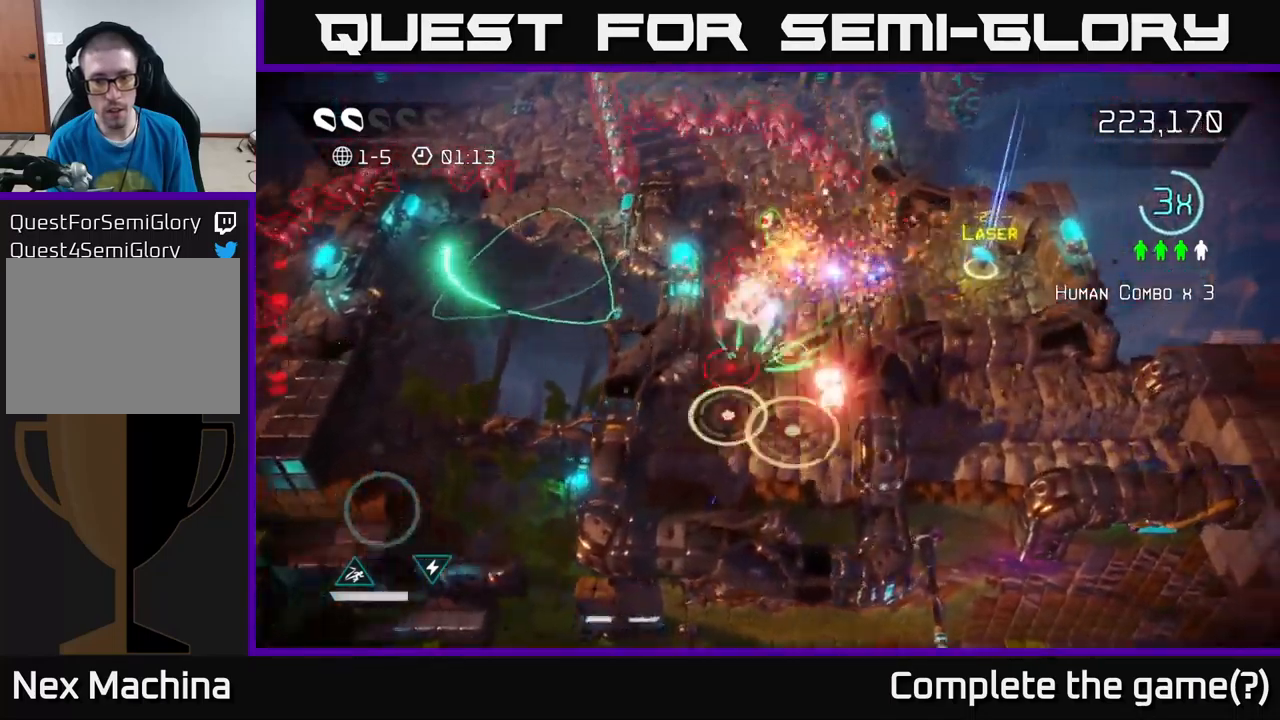
{"buttons": [], "left_stick": "up", "right_stick": "up", "events": [[116, "left_stick", "up"], [266, "right_stick", "up-right"], [350, "left_stick", "up-left"], [433, "right_stick", "up"], [500, "left_stick", "up"]]}
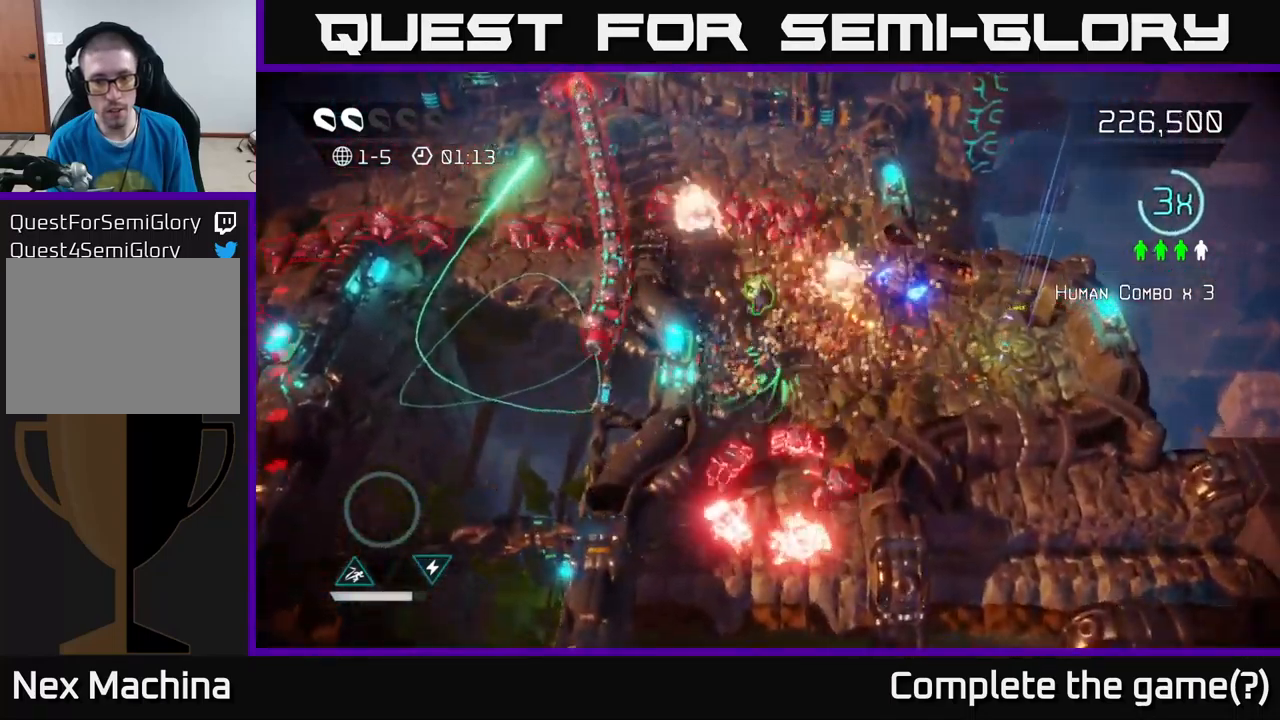
{"buttons": [], "left_stick": "left", "right_stick": "left", "events": [[50, "right_stick", "up-right"], [283, "right_stick", "up-left"], [366, "right_stick", "left"], [433, "left_stick", "left"]]}
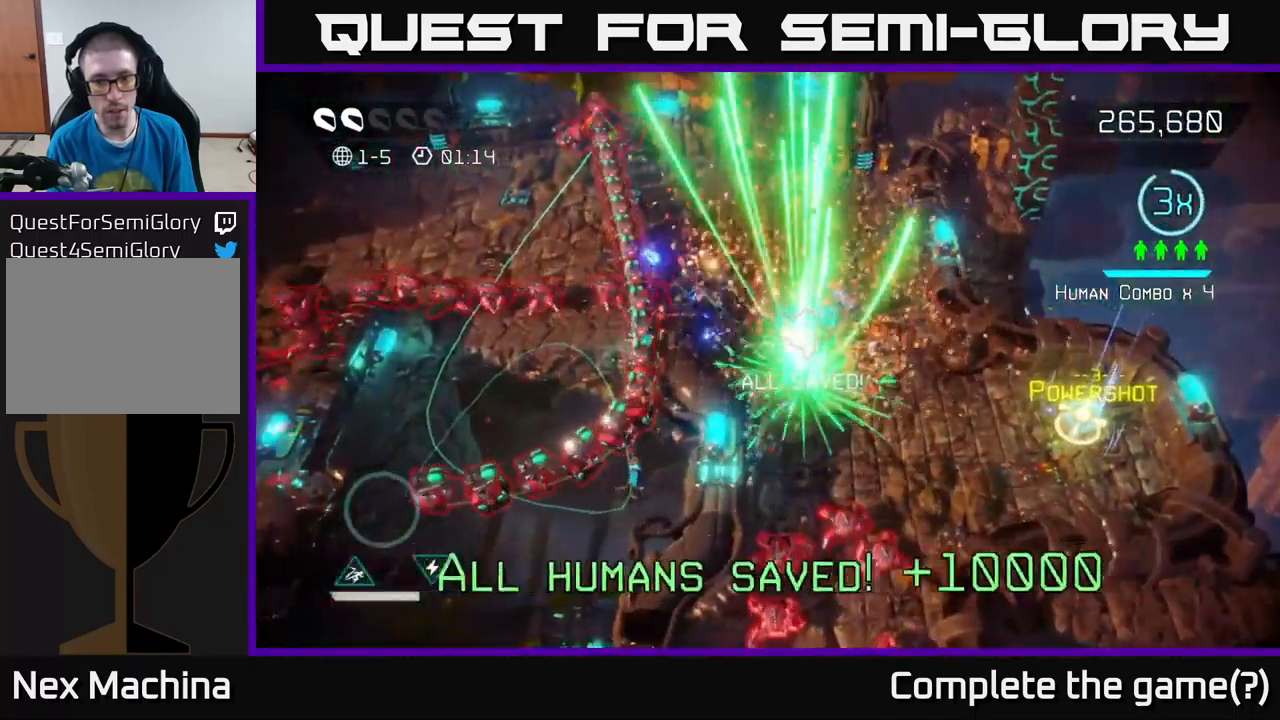
{"buttons": [], "left_stick": "up-left", "right_stick": "left", "events": [[83, "right_stick", "up-left"], [166, "left_stick", "up"], [300, "right_stick", "left"], [383, "left_stick", "up-left"]]}
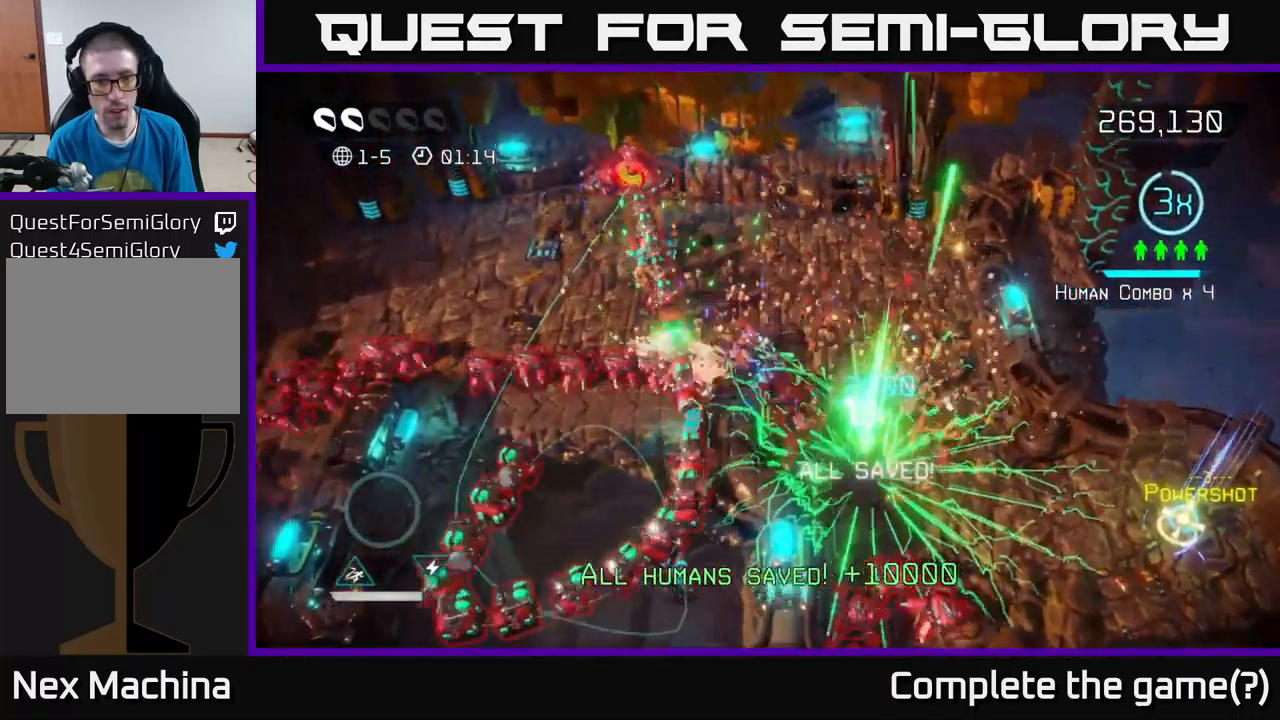
{"buttons": [], "left_stick": "up-left", "right_stick": "down-left", "events": [[50, "left_stick", "up"], [166, "left_stick", "up-left"], [483, "right_stick", "down-left"]]}
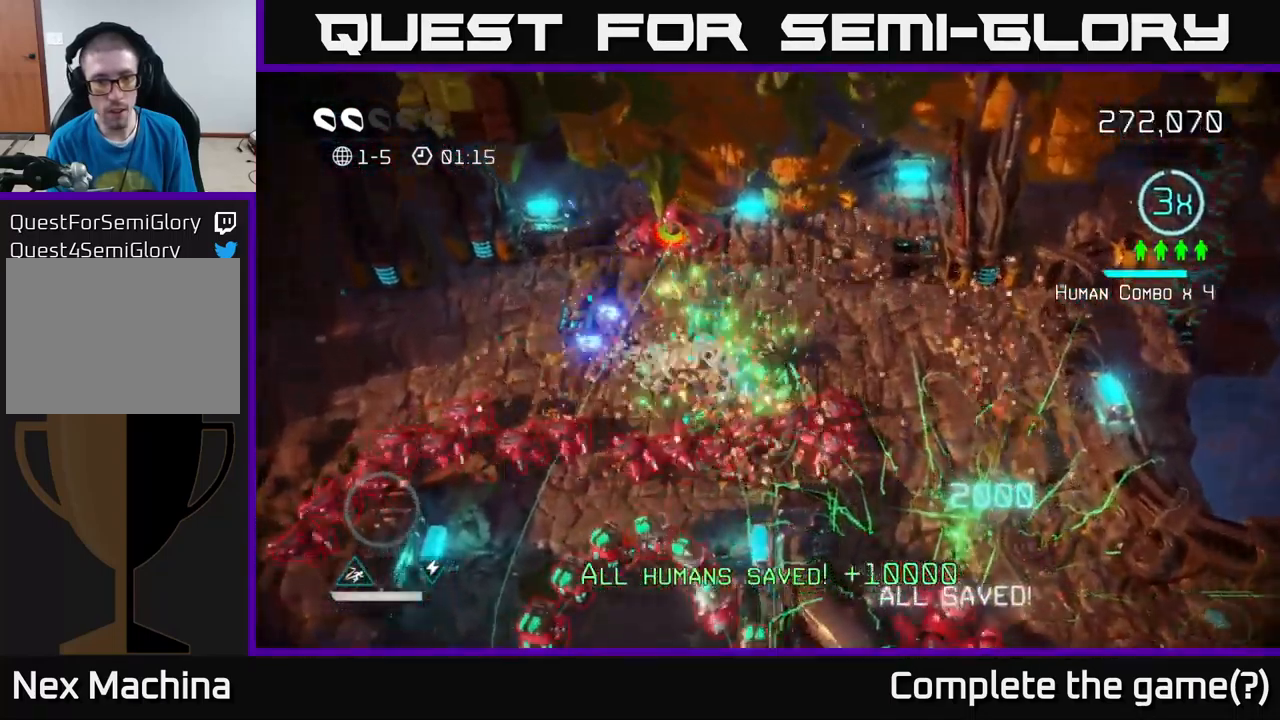
{"buttons": [], "left_stick": "left", "right_stick": "down", "events": [[83, "right_stick", "down"], [466, "left_stick", "left"]]}
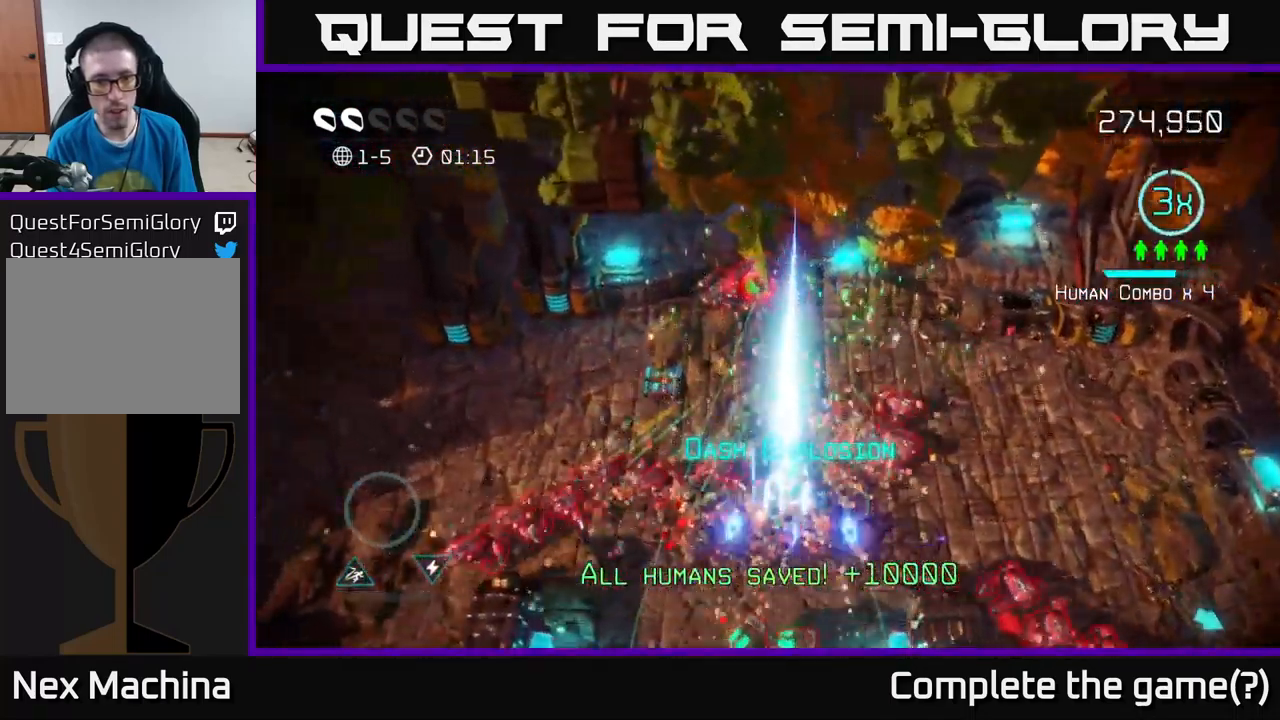
{"buttons": [], "left_stick": "up-left", "right_stick": "right", "events": [[250, "right_stick", "down-right"], [300, "left_stick", "up-left"], [350, "right_stick", "right"]]}